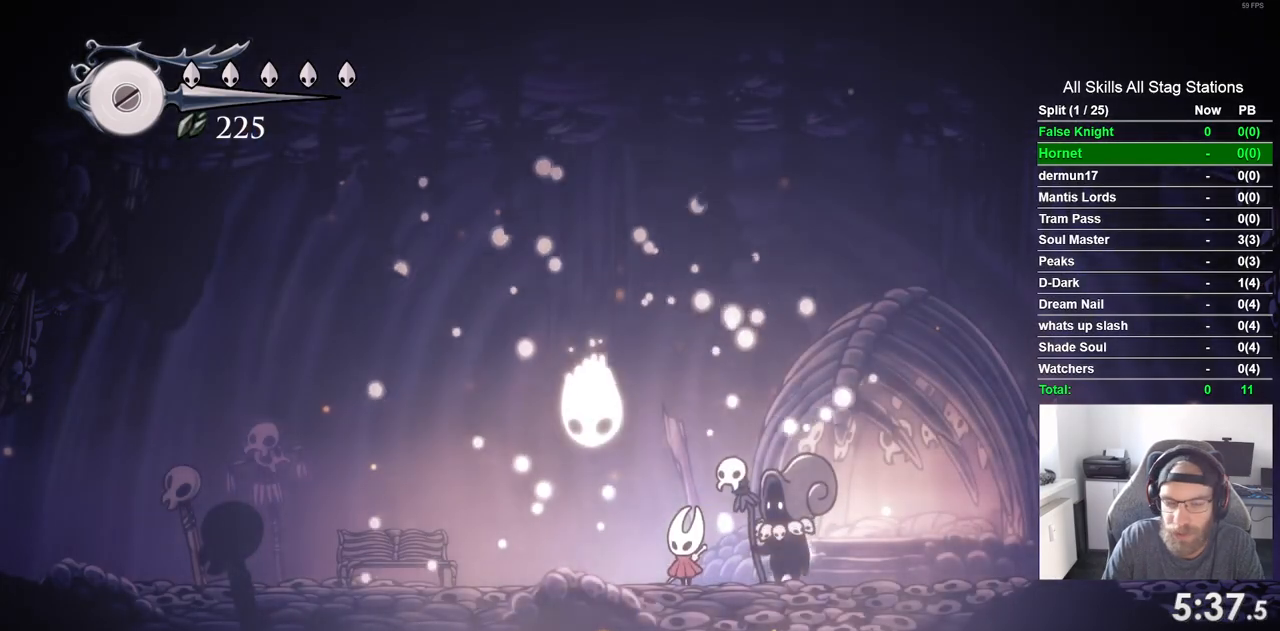
Gameplay with a controller (PlayStation layout); each line is a JSON object with the inputs held at the frame after it. "events" lists button and stick changes between this image and that frame as [ms after this image, input, new state], when the widget could be followed in between. Not read: L3 R3.
{"buttons": ["CROSS", "DPAD_LEFT"], "left_stick": "center", "right_stick": "center", "events": [[317, "DPAD_LEFT", "down"], [467, "CROSS", "down"]]}
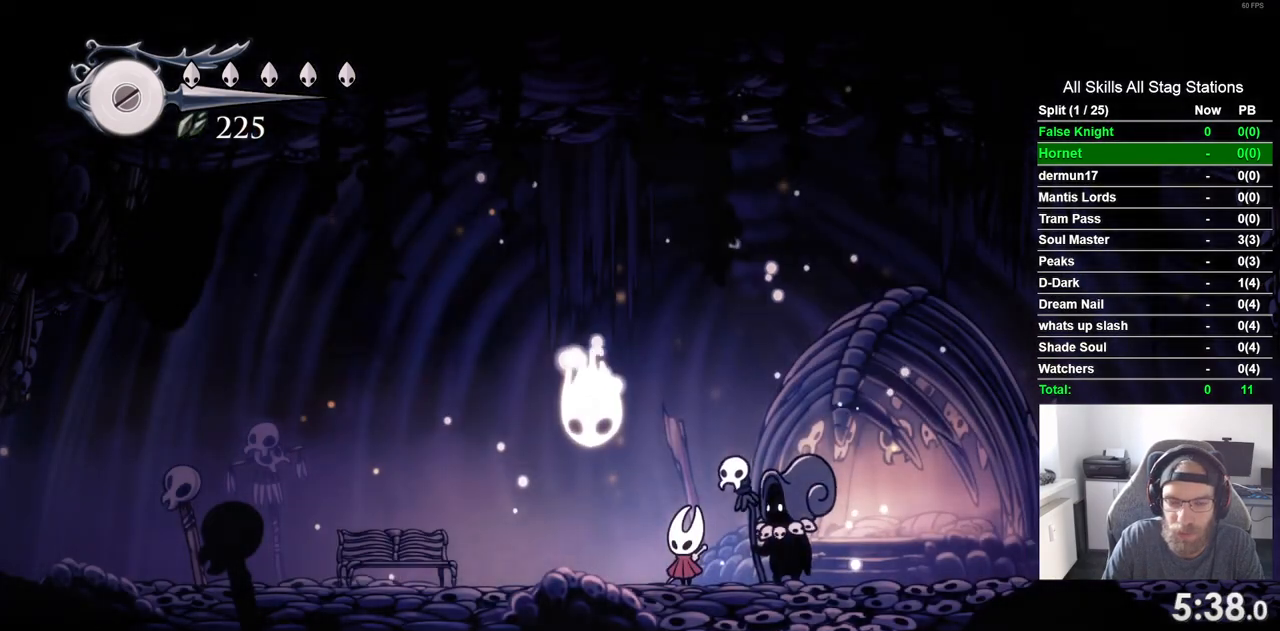
{"buttons": ["CROSS", "DPAD_LEFT"], "left_stick": "center", "right_stick": "center", "events": [[33, "DPAD_LEFT", "up"], [233, "CROSS", "up"], [350, "DPAD_LEFT", "down"], [367, "CROSS", "down"]]}
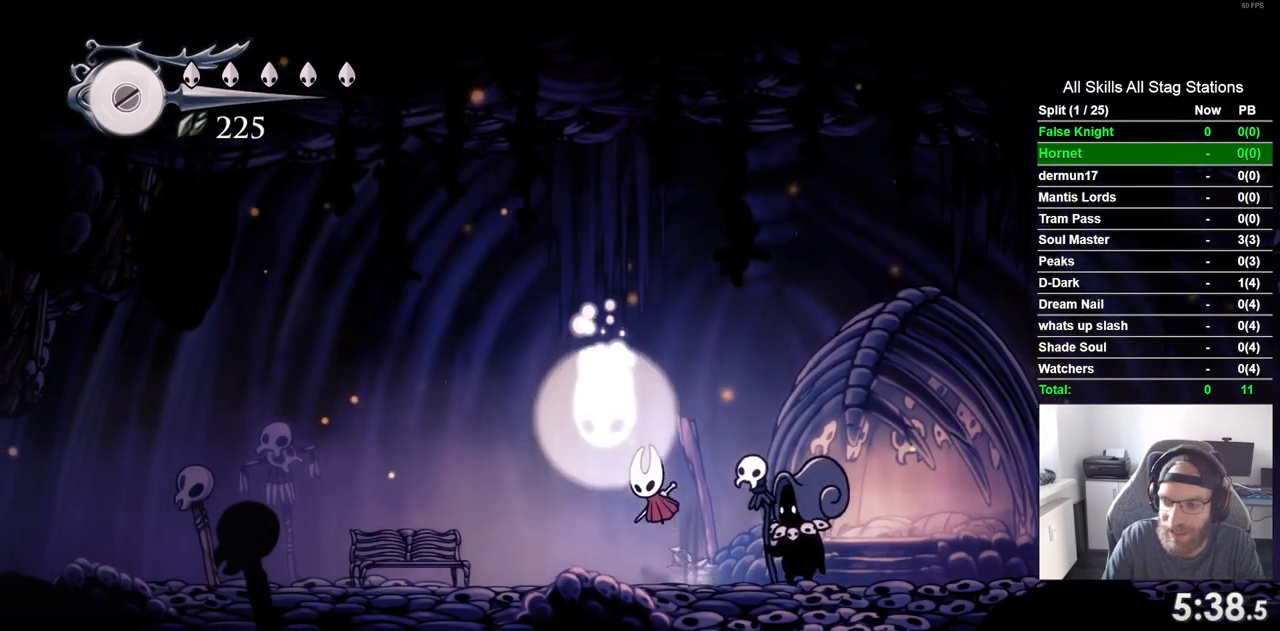
{"buttons": ["CROSS"], "left_stick": "center", "right_stick": "center", "events": [[50, "DPAD_LEFT", "up"], [250, "CROSS", "up"], [450, "CROSS", "down"]]}
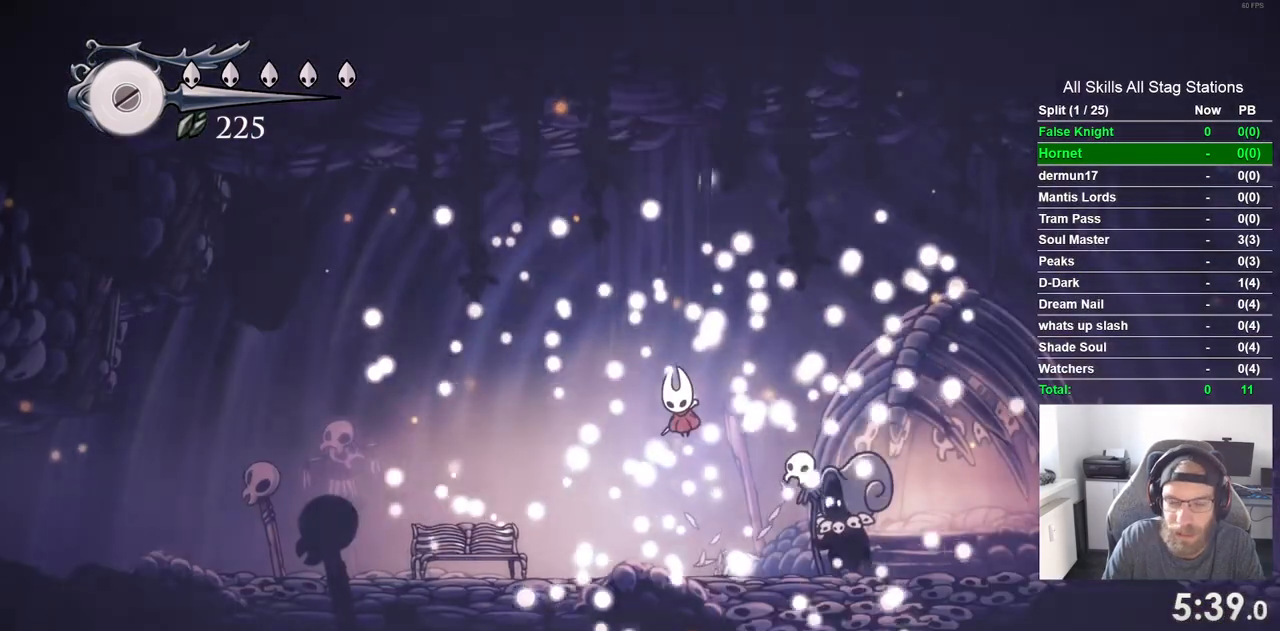
{"buttons": [], "left_stick": "center", "right_stick": "center", "events": [[467, "CROSS", "up"]]}
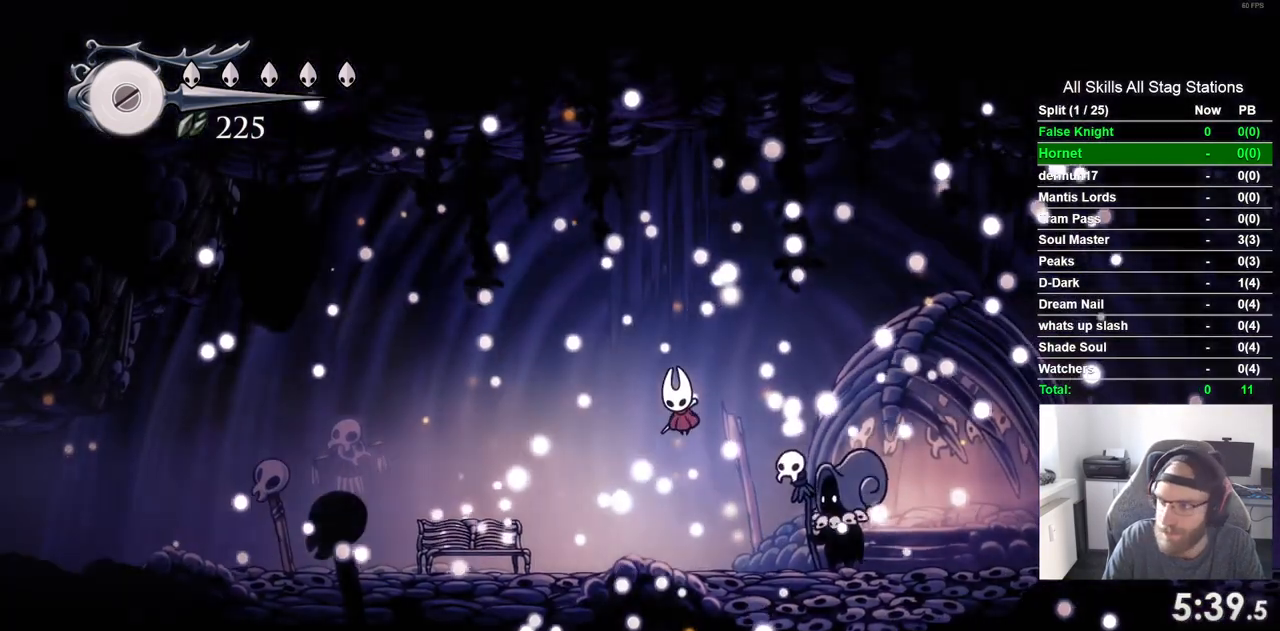
{"buttons": ["CROSS"], "left_stick": "center", "right_stick": "center", "events": [[83, "CROSS", "down"], [183, "CROSS", "up"], [267, "CROSS", "down"]]}
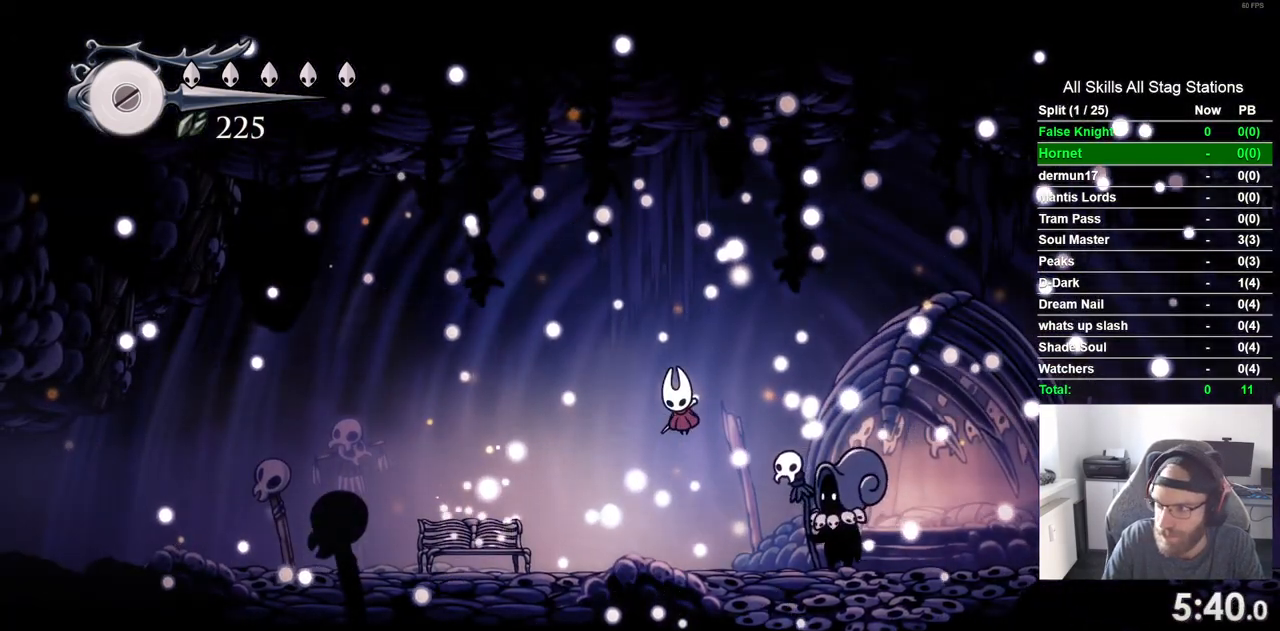
{"buttons": ["CROSS"], "left_stick": "center", "right_stick": "center", "events": [[117, "CROSS", "up"], [233, "CROSS", "down"], [350, "CROSS", "up"], [467, "CROSS", "down"]]}
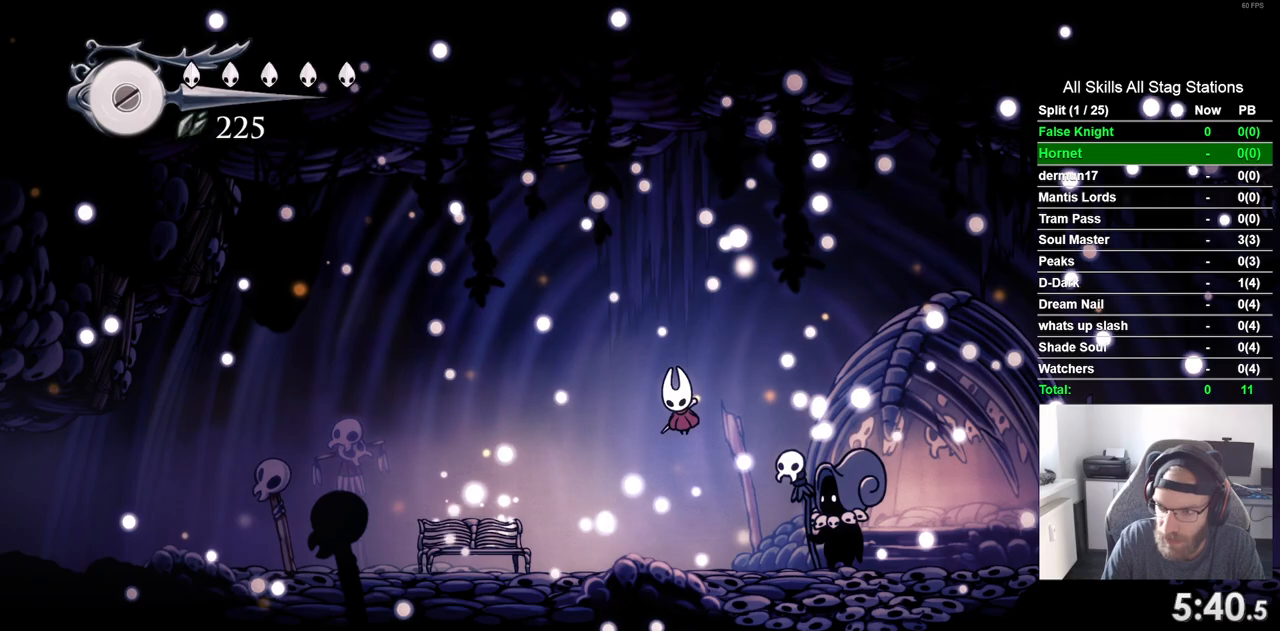
{"buttons": ["CROSS"], "left_stick": "center", "right_stick": "center", "events": [[117, "CROSS", "up"], [233, "CROSS", "down"], [350, "CROSS", "up"], [467, "CROSS", "down"]]}
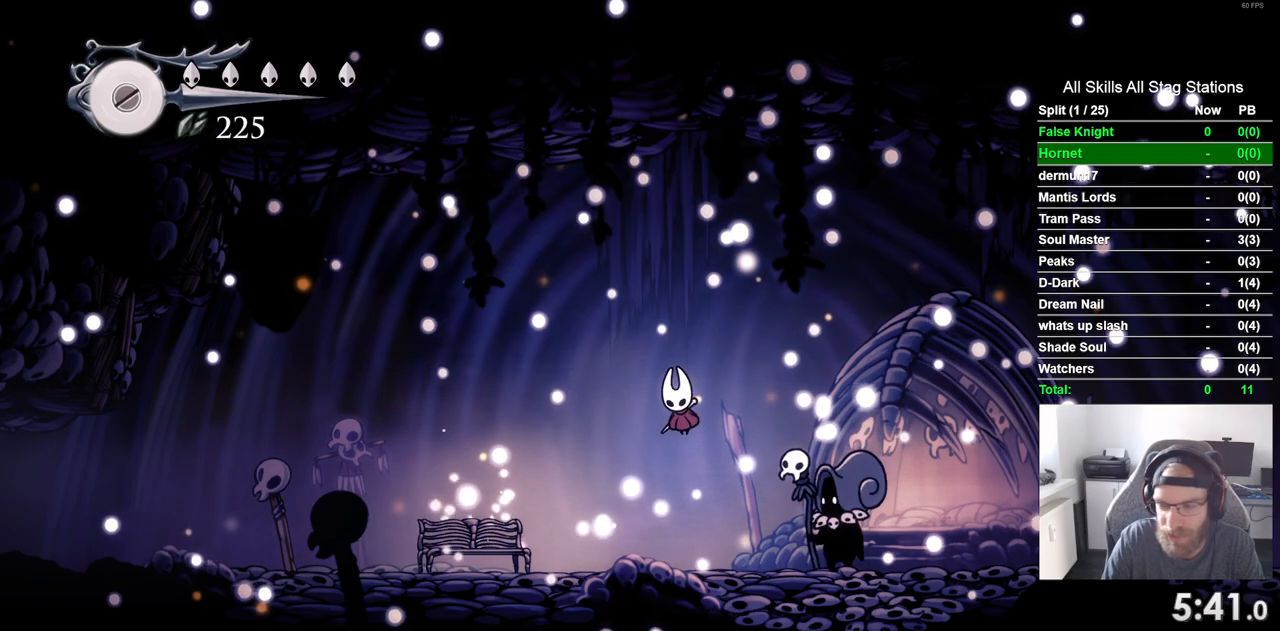
{"buttons": ["CROSS"], "left_stick": "center", "right_stick": "center", "events": [[83, "CROSS", "up"], [200, "CROSS", "down"], [317, "CROSS", "up"], [433, "CROSS", "down"]]}
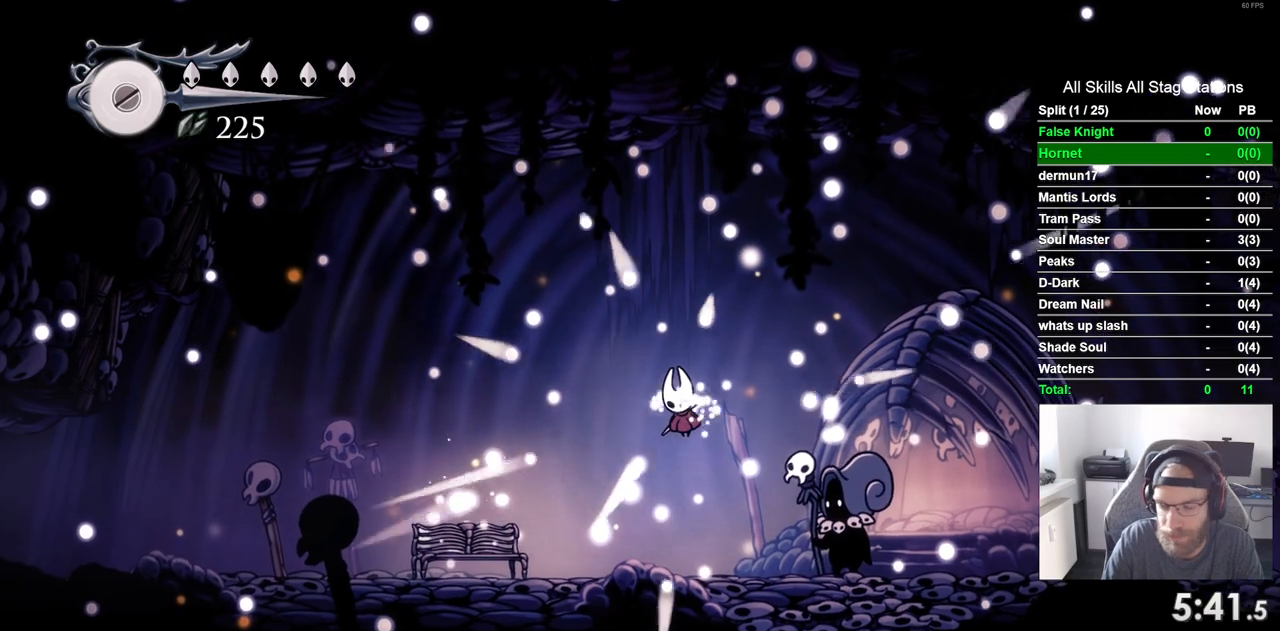
{"buttons": ["CROSS"], "left_stick": "center", "right_stick": "center", "events": [[67, "CROSS", "up"], [150, "CROSS", "down"], [317, "CROSS", "up"], [400, "CROSS", "down"]]}
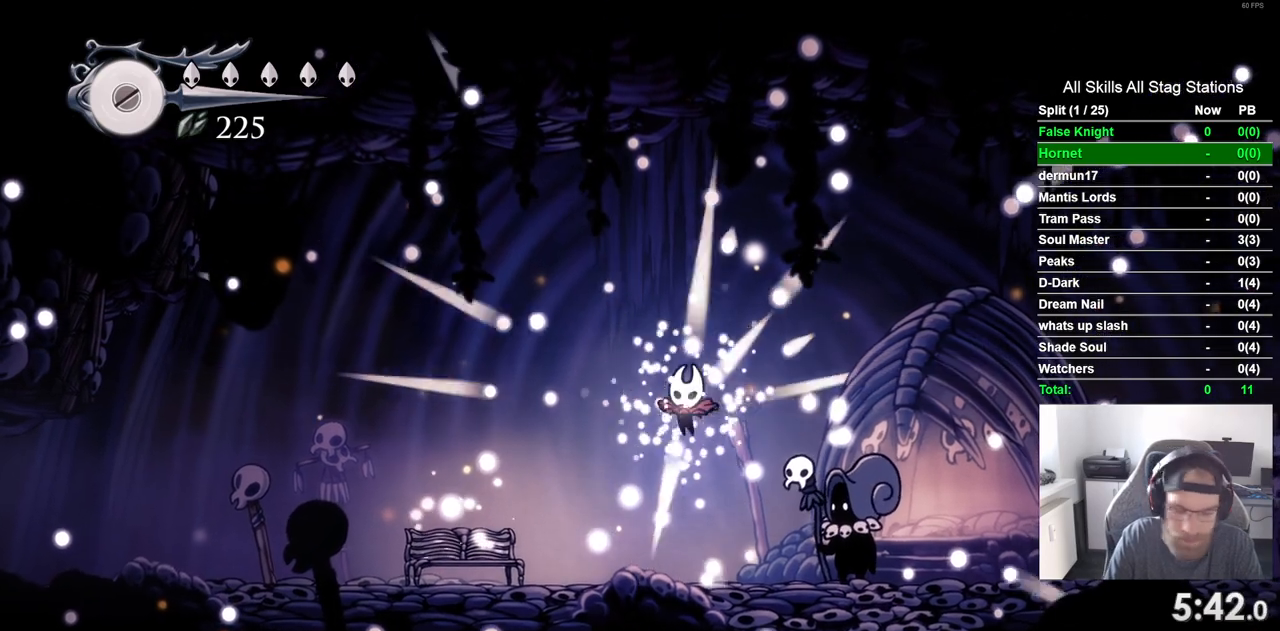
{"buttons": [], "left_stick": "center", "right_stick": "center", "events": [[17, "CROSS", "up"], [117, "CROSS", "down"], [217, "CROSS", "up"], [350, "CROSS", "down"], [433, "CROSS", "up"]]}
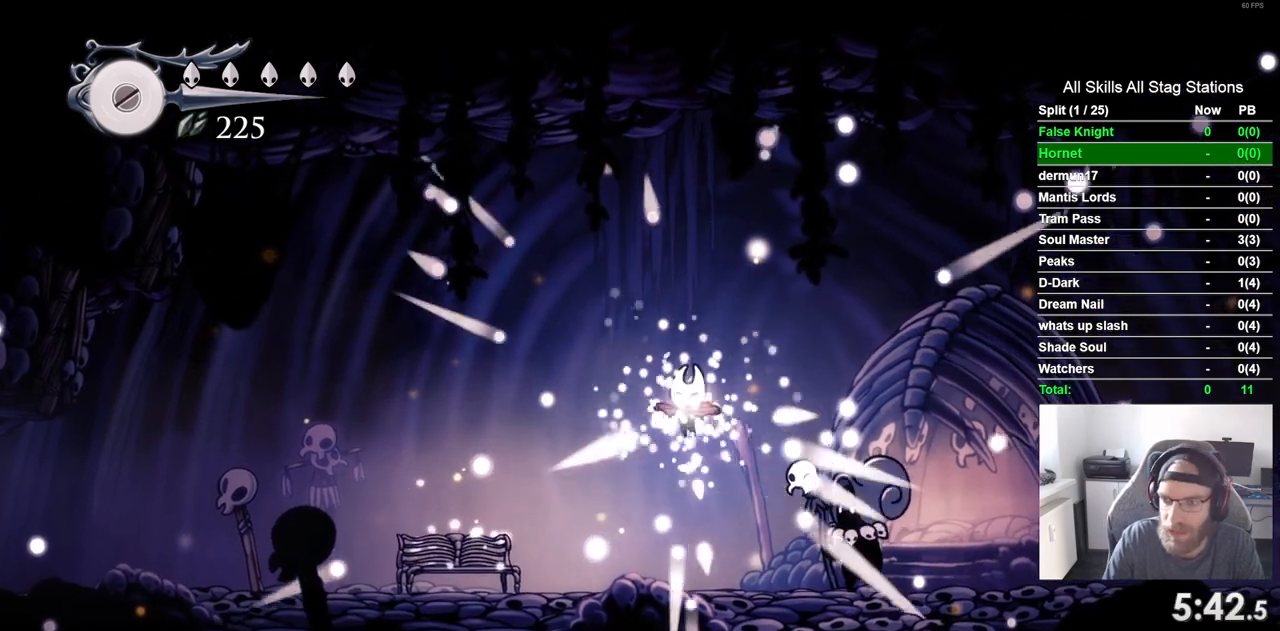
{"buttons": [], "left_stick": "center", "right_stick": "center", "events": [[33, "CROSS", "down"], [150, "CROSS", "up"], [300, "CROSS", "down"], [417, "CROSS", "up"]]}
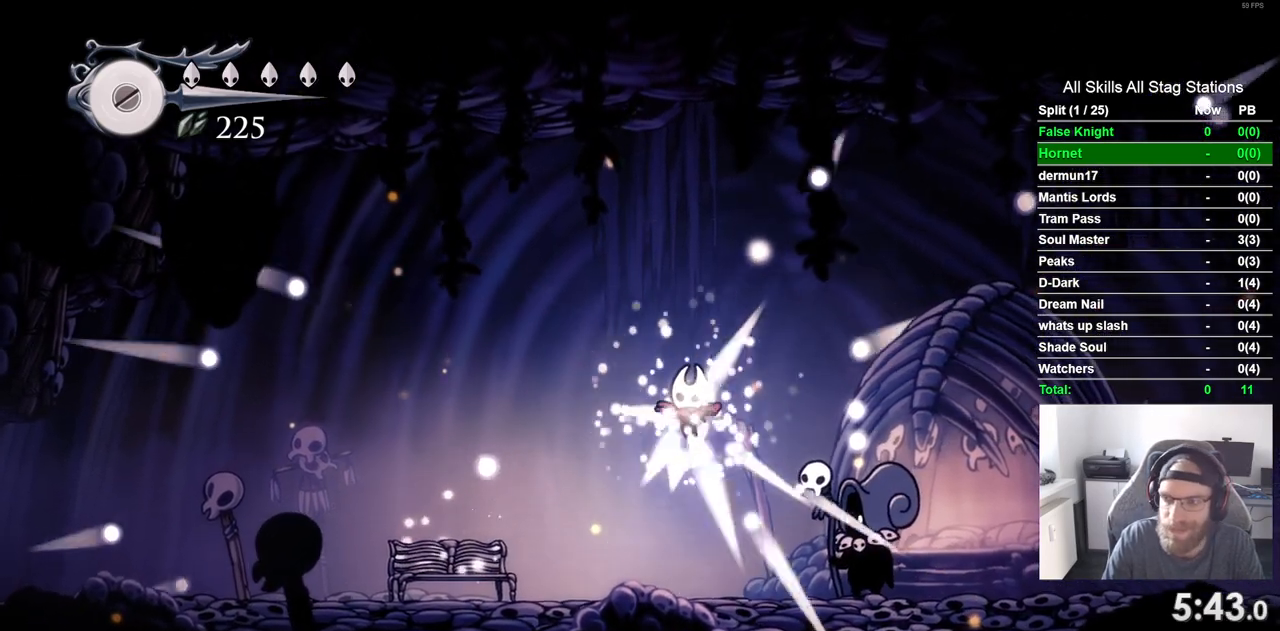
{"buttons": [], "left_stick": "center", "right_stick": "center", "events": [[33, "CROSS", "down"], [167, "CROSS", "up"], [283, "CROSS", "down"], [400, "CROSS", "up"]]}
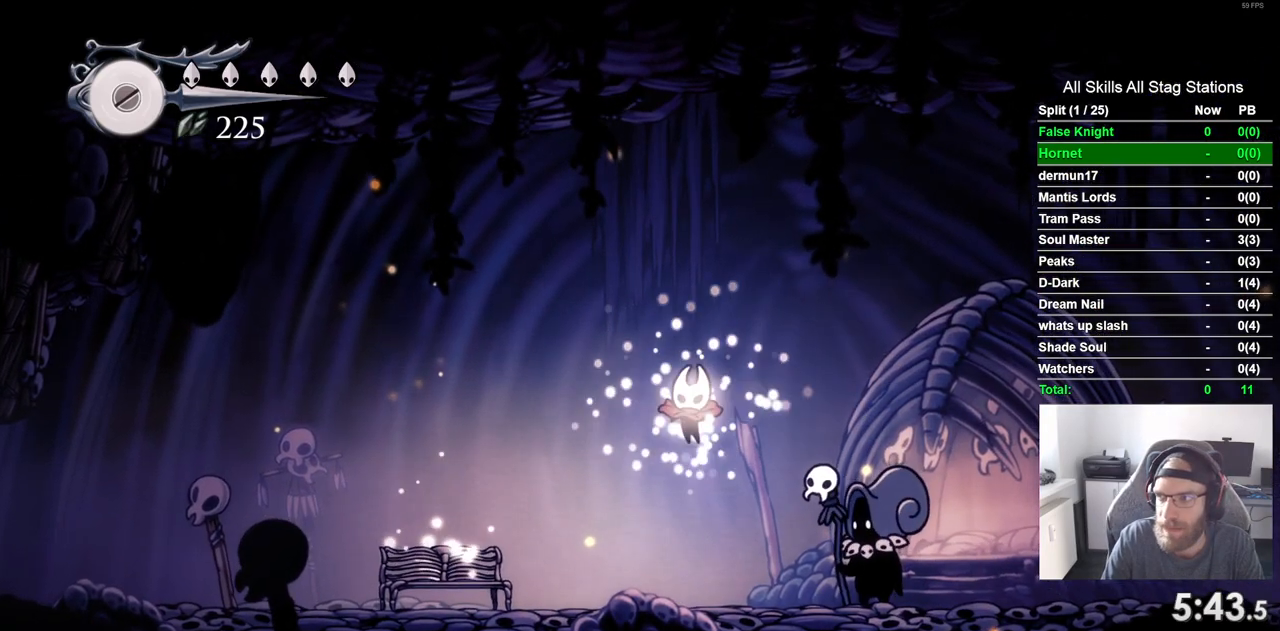
{"buttons": ["CROSS"], "left_stick": "center", "right_stick": "center", "events": [[33, "CROSS", "down"], [150, "CROSS", "up"], [267, "CROSS", "down"], [383, "CROSS", "up"], [500, "CROSS", "down"]]}
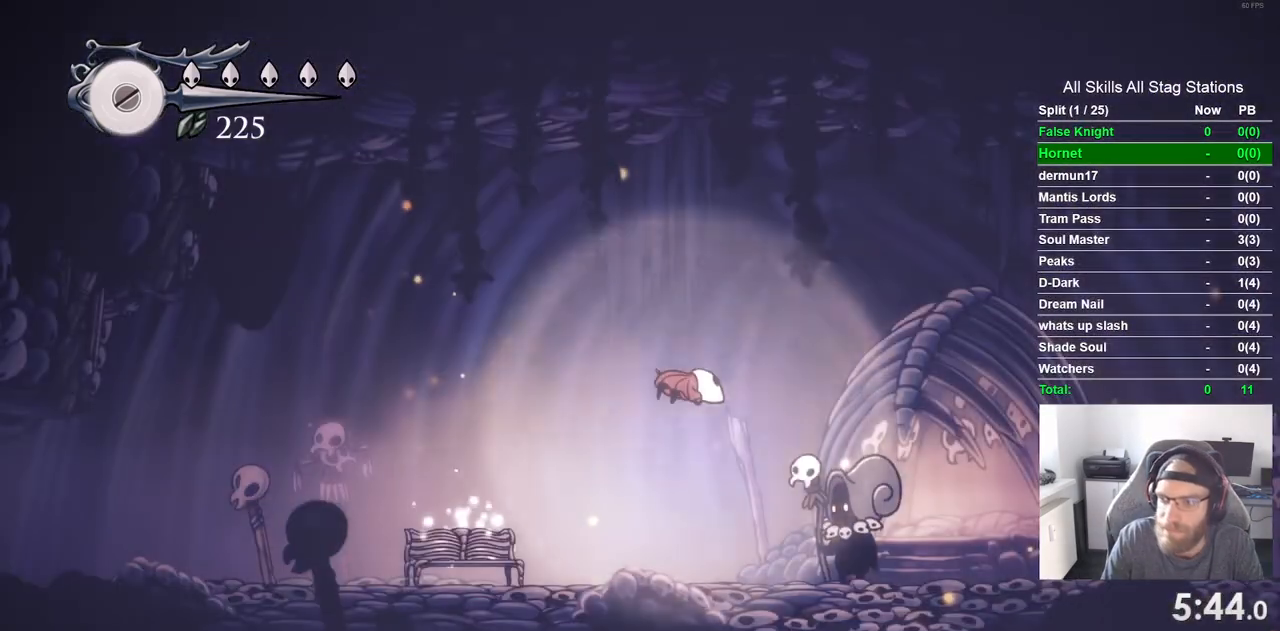
{"buttons": ["CROSS"], "left_stick": "center", "right_stick": "center", "events": [[133, "CROSS", "up"], [233, "CROSS", "down"], [367, "CROSS", "up"], [500, "CROSS", "down"]]}
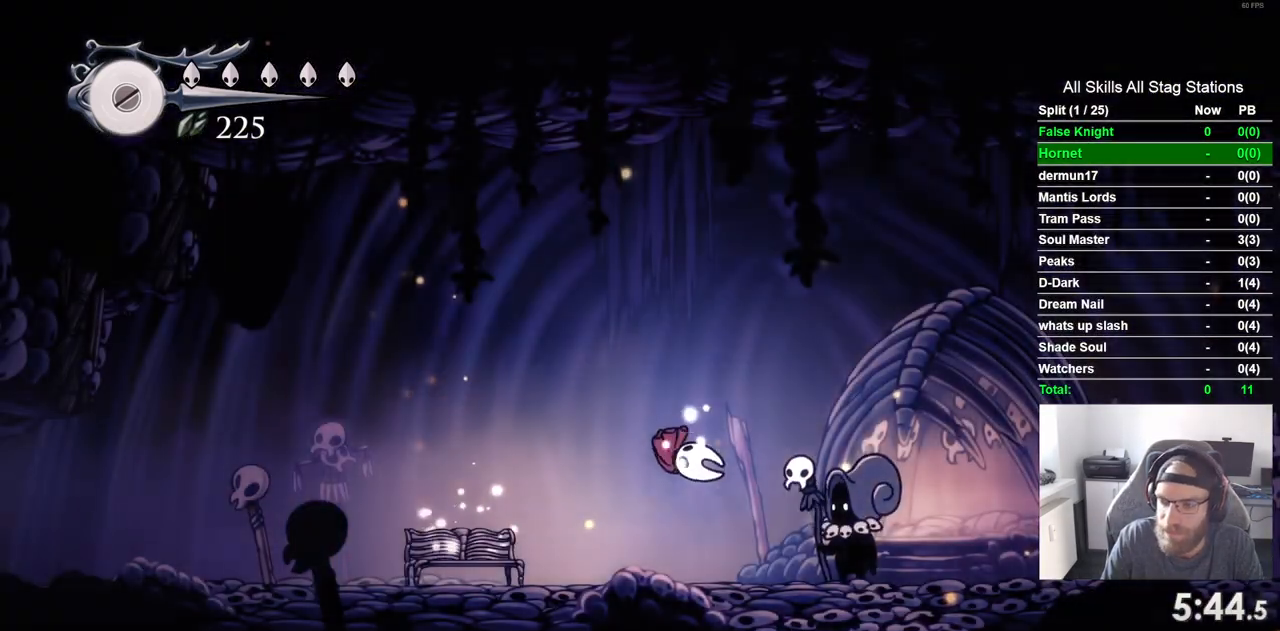
{"buttons": ["CROSS"], "left_stick": "center", "right_stick": "center", "events": [[317, "CROSS", "up"], [417, "CROSS", "down"]]}
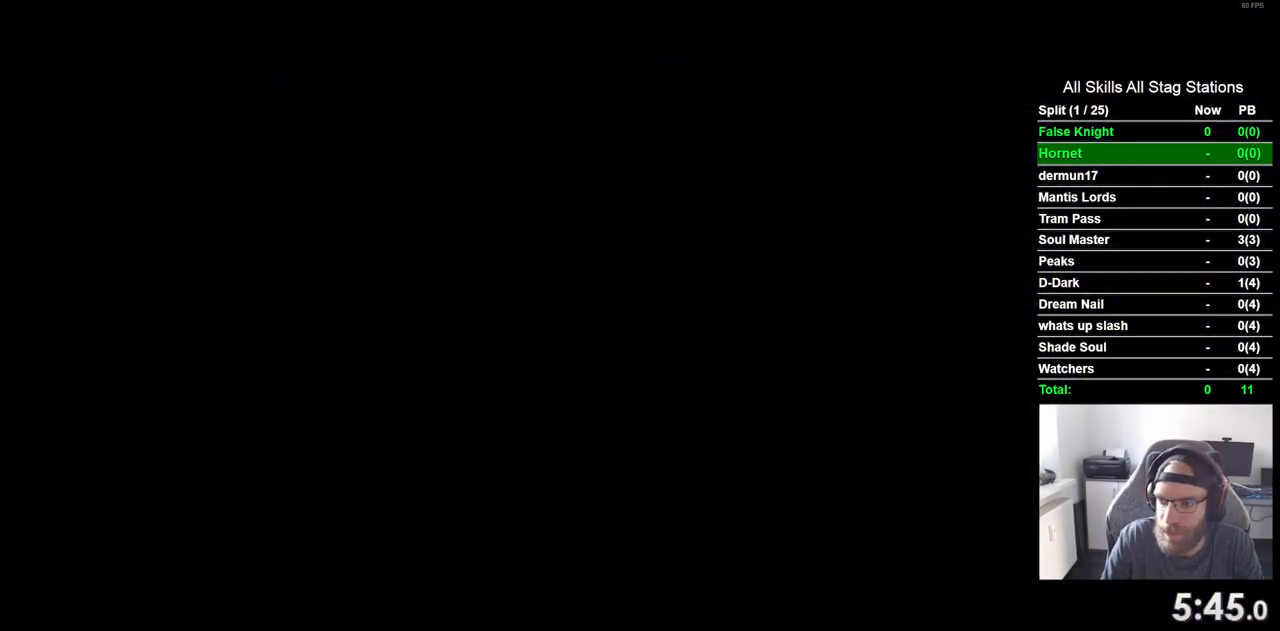
{"buttons": [], "left_stick": "center", "right_stick": "center", "events": [[17, "CROSS", "up"], [133, "CROSS", "down"], [250, "CROSS", "up"], [367, "CROSS", "down"], [467, "CROSS", "up"]]}
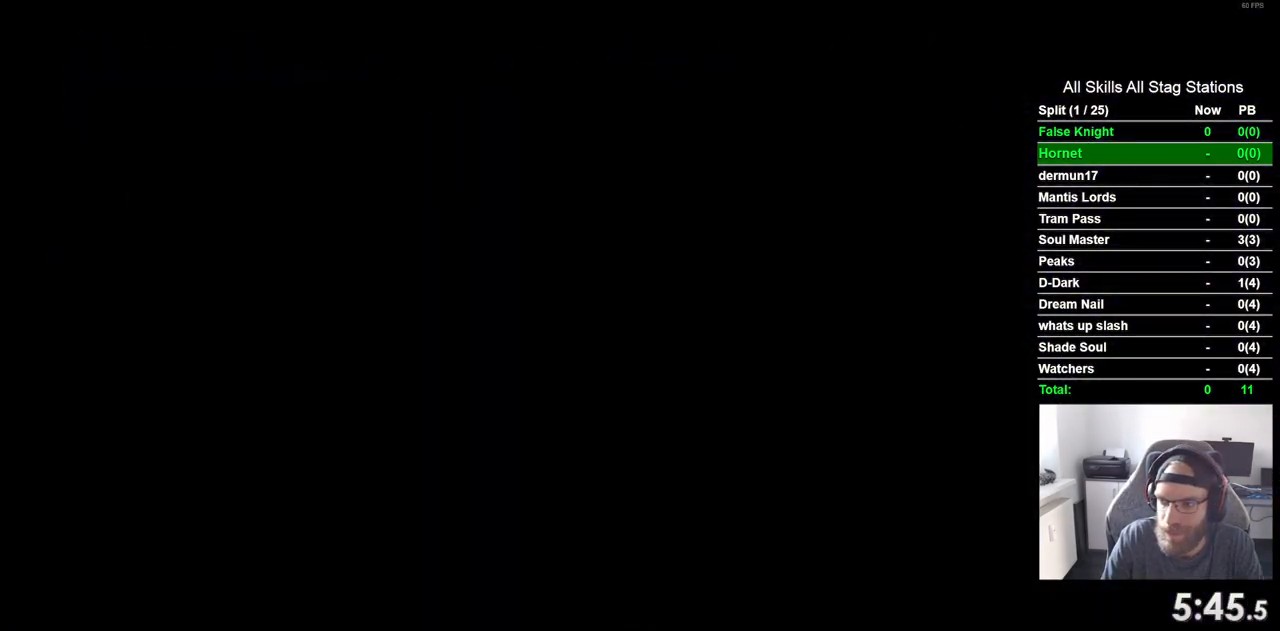
{"buttons": ["CROSS"], "left_stick": "center", "right_stick": "center", "events": [[83, "CROSS", "down"], [200, "CROSS", "up"], [317, "CROSS", "down"], [400, "CROSS", "up"], [500, "CROSS", "down"]]}
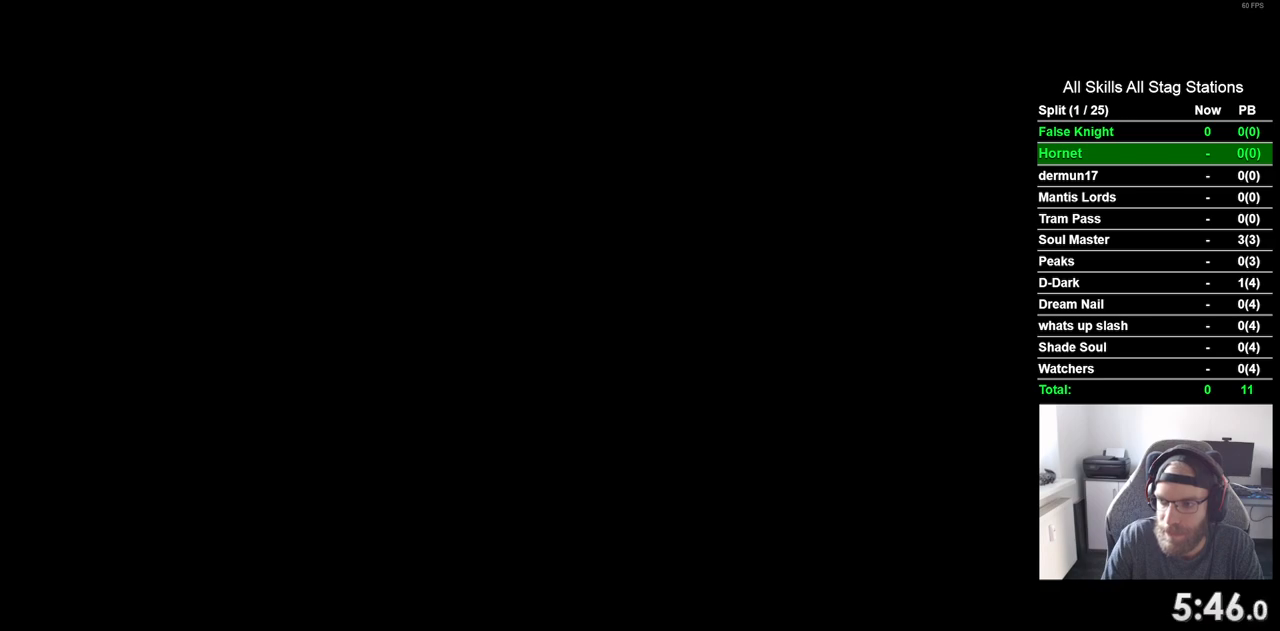
{"buttons": ["CROSS"], "left_stick": "center", "right_stick": "center", "events": [[117, "CROSS", "up"], [217, "CROSS", "down"], [317, "CROSS", "up"], [433, "CROSS", "down"]]}
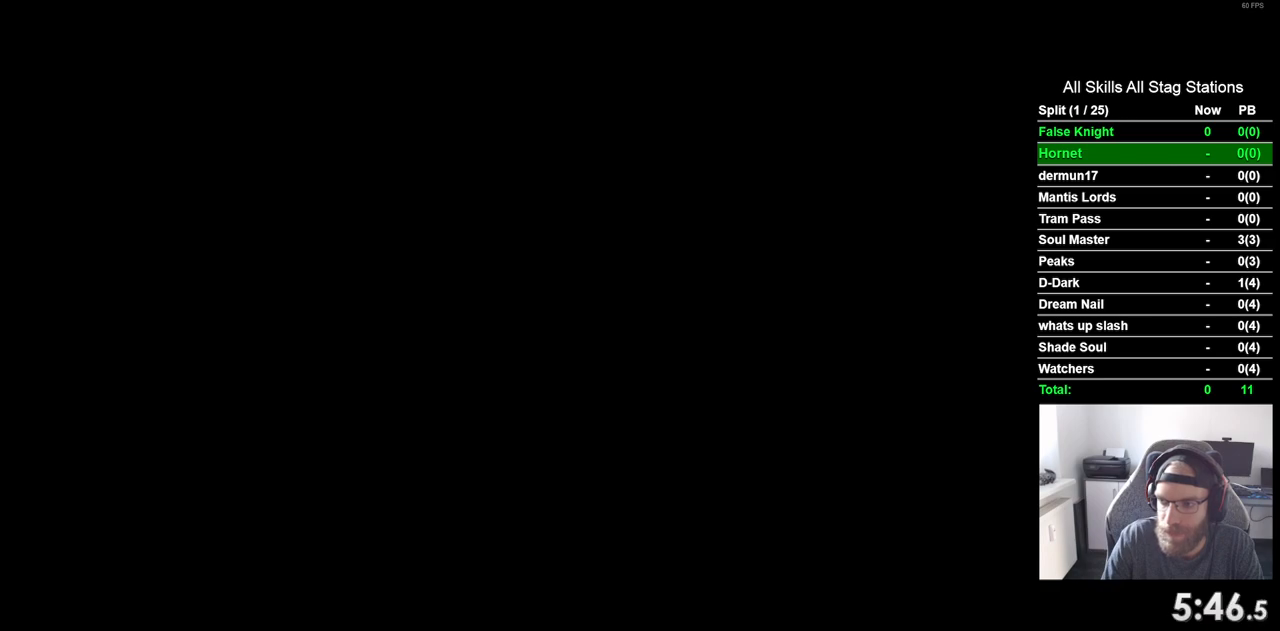
{"buttons": [], "left_stick": "center", "right_stick": "center", "events": [[50, "CROSS", "up"], [167, "CROSS", "down"], [267, "CROSS", "up"], [383, "CROSS", "down"], [500, "CROSS", "up"]]}
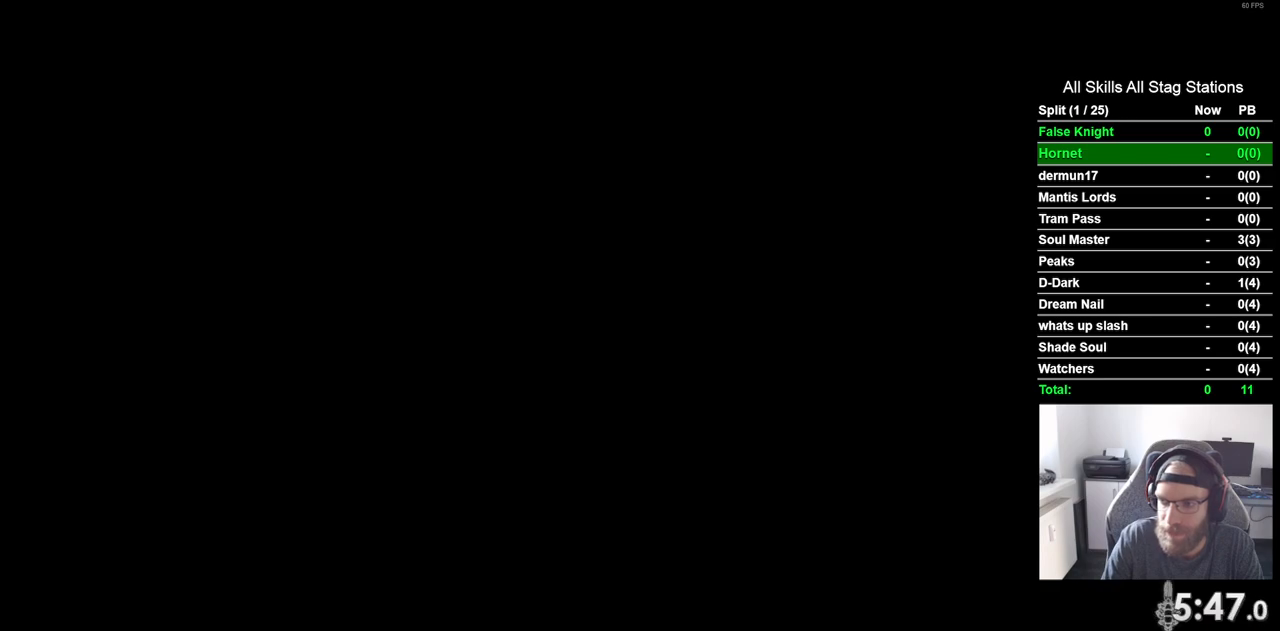
{"buttons": [], "left_stick": "center", "right_stick": "center", "events": [[83, "CROSS", "down"], [217, "CROSS", "up"], [317, "CROSS", "down"], [450, "CROSS", "up"]]}
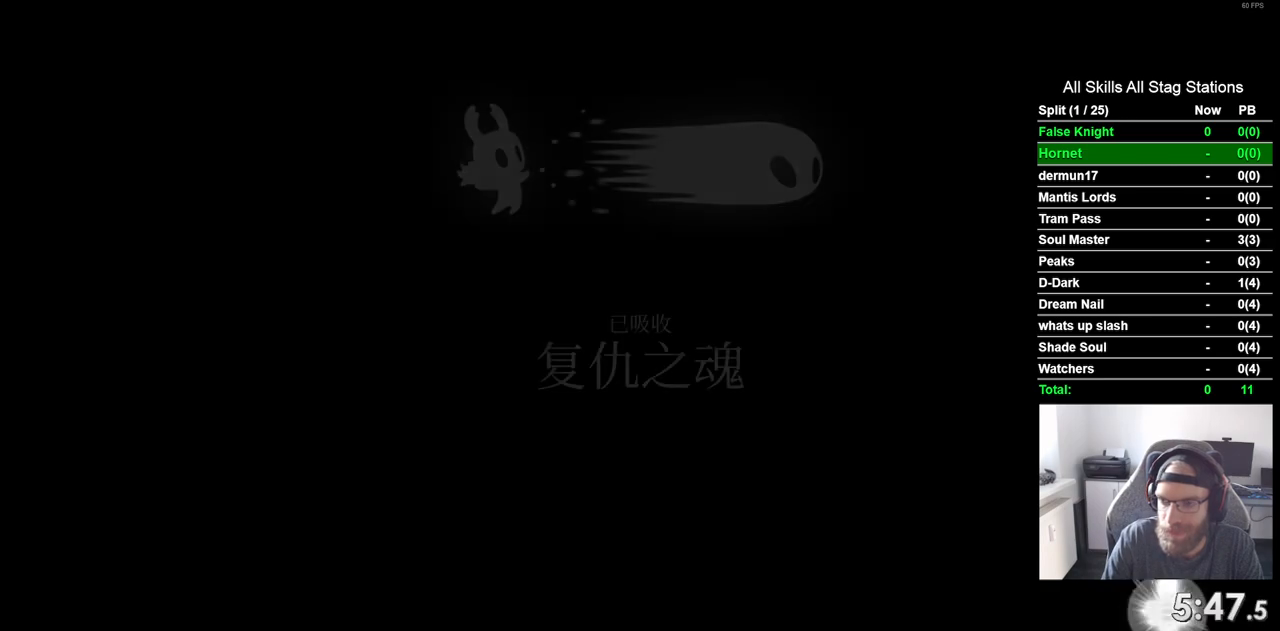
{"buttons": ["CROSS"], "left_stick": "center", "right_stick": "center", "events": [[50, "CROSS", "down"], [167, "CROSS", "up"], [283, "CROSS", "down"], [400, "CROSS", "up"], [483, "CROSS", "down"]]}
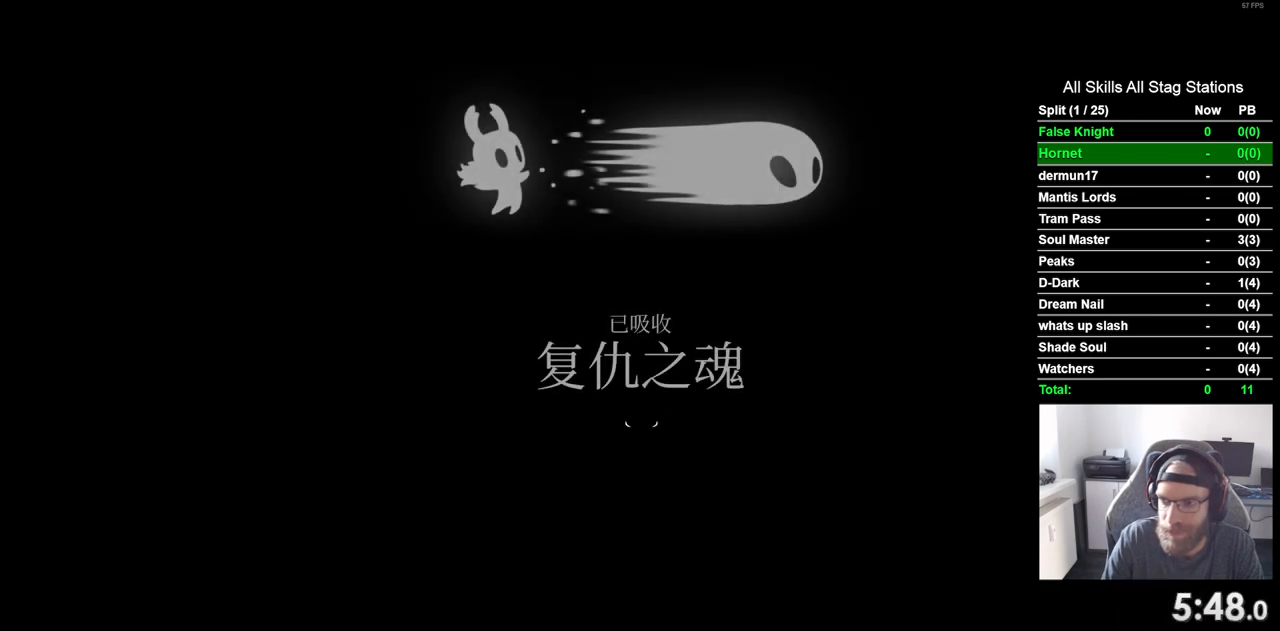
{"buttons": ["CROSS"], "left_stick": "center", "right_stick": "center", "events": [[100, "CROSS", "up"], [200, "CROSS", "down"], [317, "CROSS", "up"], [417, "CROSS", "down"]]}
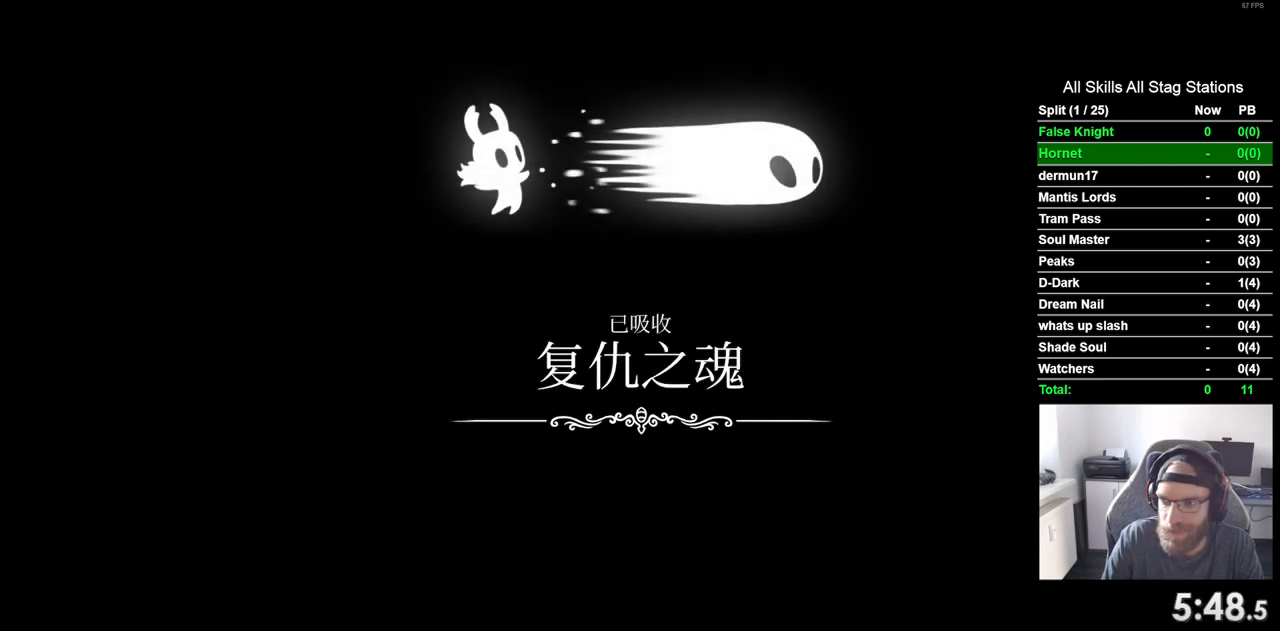
{"buttons": [], "left_stick": "center", "right_stick": "center", "events": [[33, "CROSS", "up"], [150, "CROSS", "down"], [283, "CROSS", "up"], [367, "CROSS", "down"], [500, "CROSS", "up"]]}
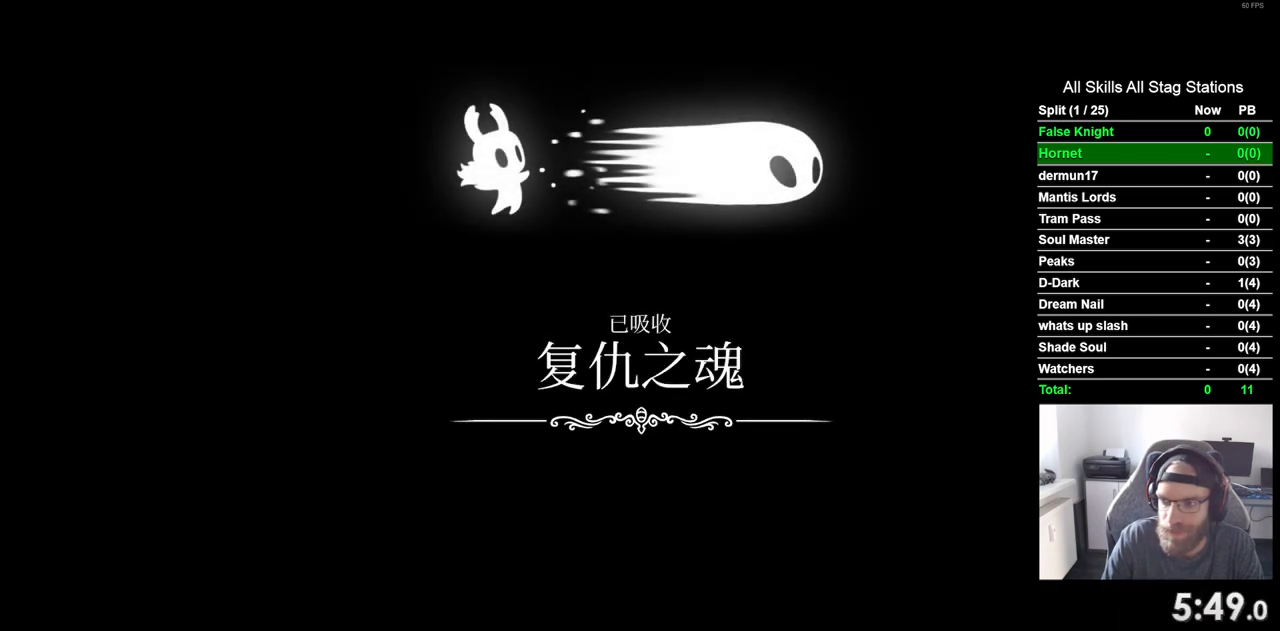
{"buttons": [], "left_stick": "center", "right_stick": "center", "events": [[117, "CROSS", "down"], [217, "CROSS", "up"], [333, "CROSS", "down"], [450, "CROSS", "up"]]}
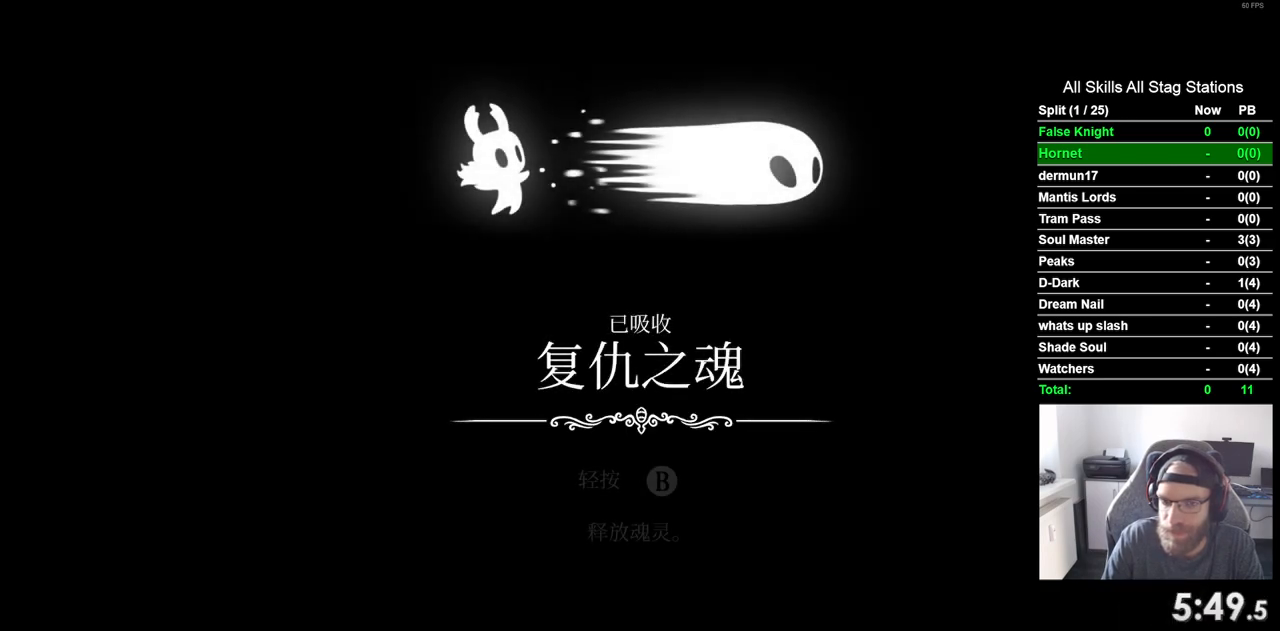
{"buttons": ["CROSS"], "left_stick": "center", "right_stick": "center", "events": [[67, "CROSS", "down"], [150, "CROSS", "up"], [267, "CROSS", "down"], [350, "CROSS", "up"], [467, "CROSS", "down"]]}